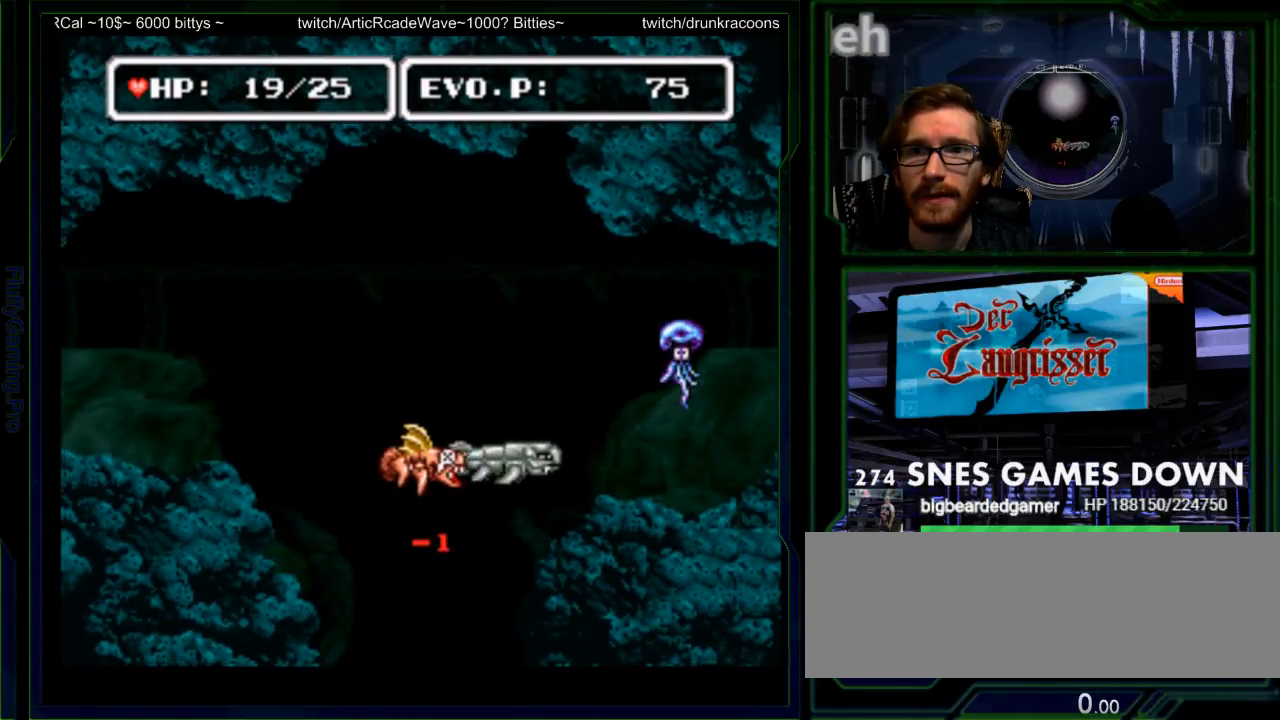
Gameplay with a controller (Nintendo layout); each line is a JSON object with the inputs held at the frame after it. "events" lists button and stick changes between this image and that frame as [ms after this image, input, new state], when the widget could be followed in between. Not read: L3 R3.
{"buttons": ["Y"], "events": [[33, "Y", "down"], [150, "SELECT", "up"], [200, "Y", "up"], [250, "Y", "down"], [417, "Y", "up"], [483, "Y", "down"]]}
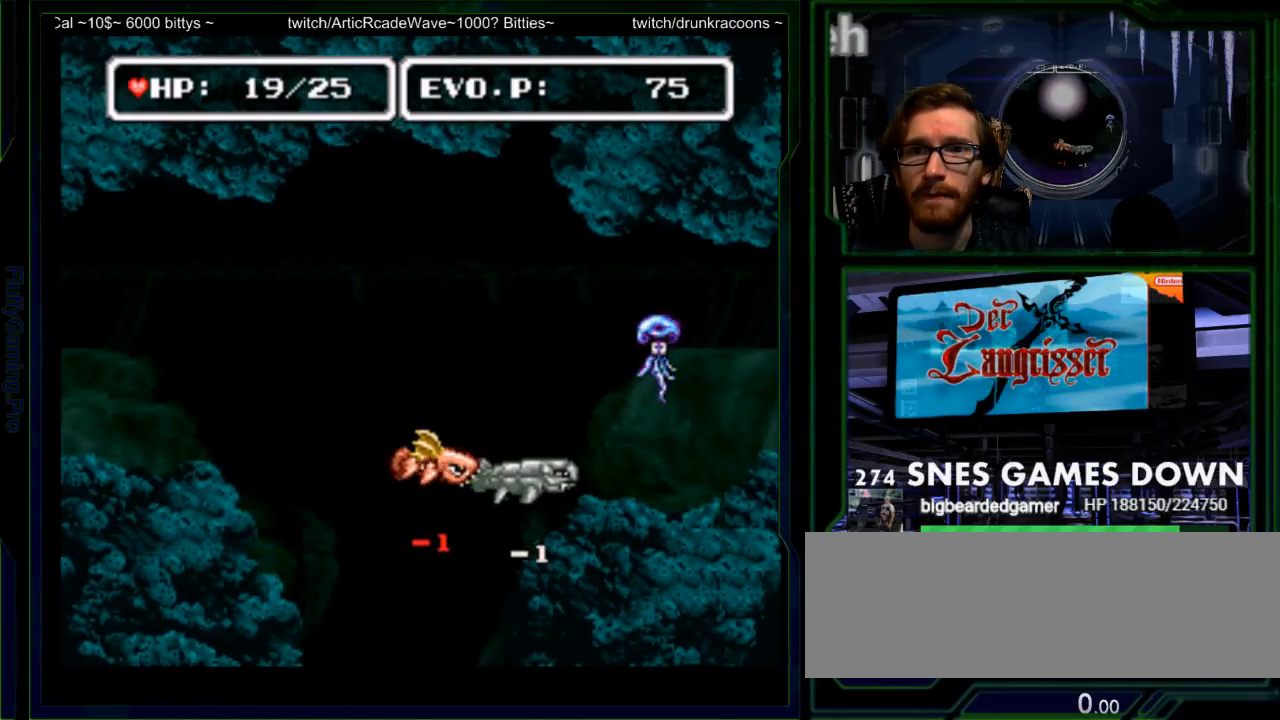
{"buttons": [], "events": [[17, "Y", "up"], [83, "Y", "down"], [367, "Y", "up"], [433, "Y", "down"], [500, "Y", "up"]]}
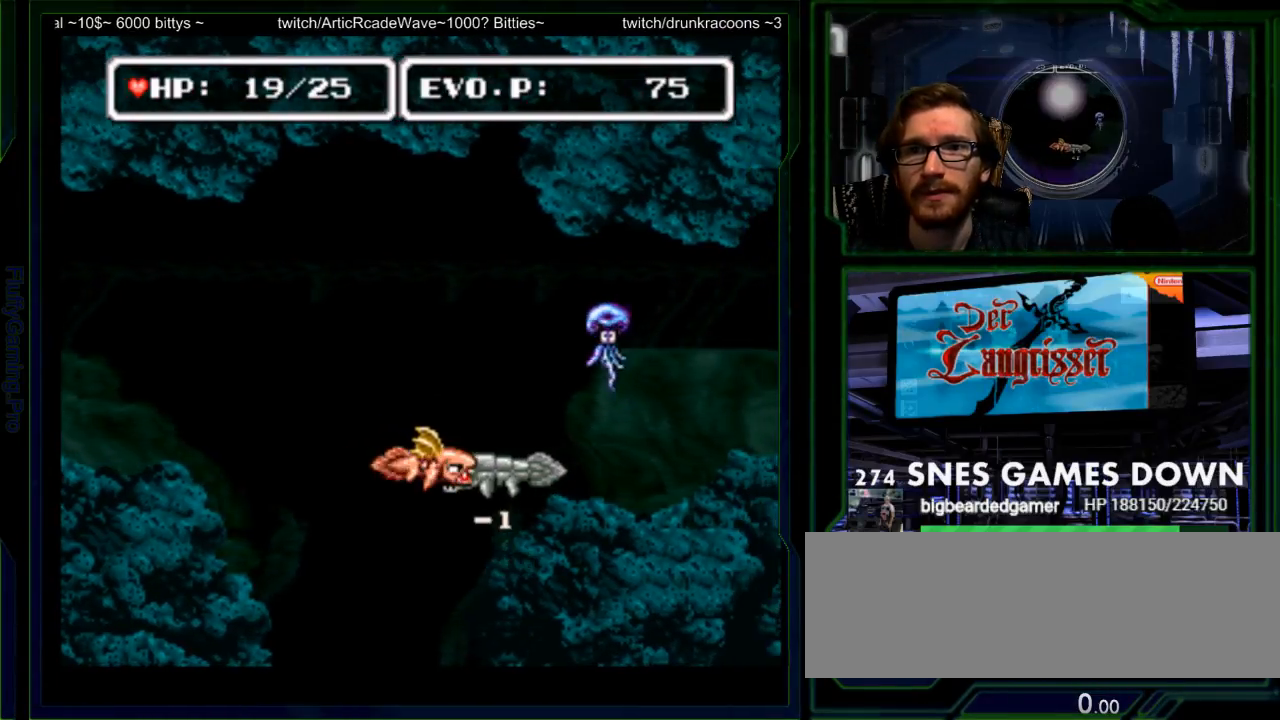
{"buttons": ["Y"]}
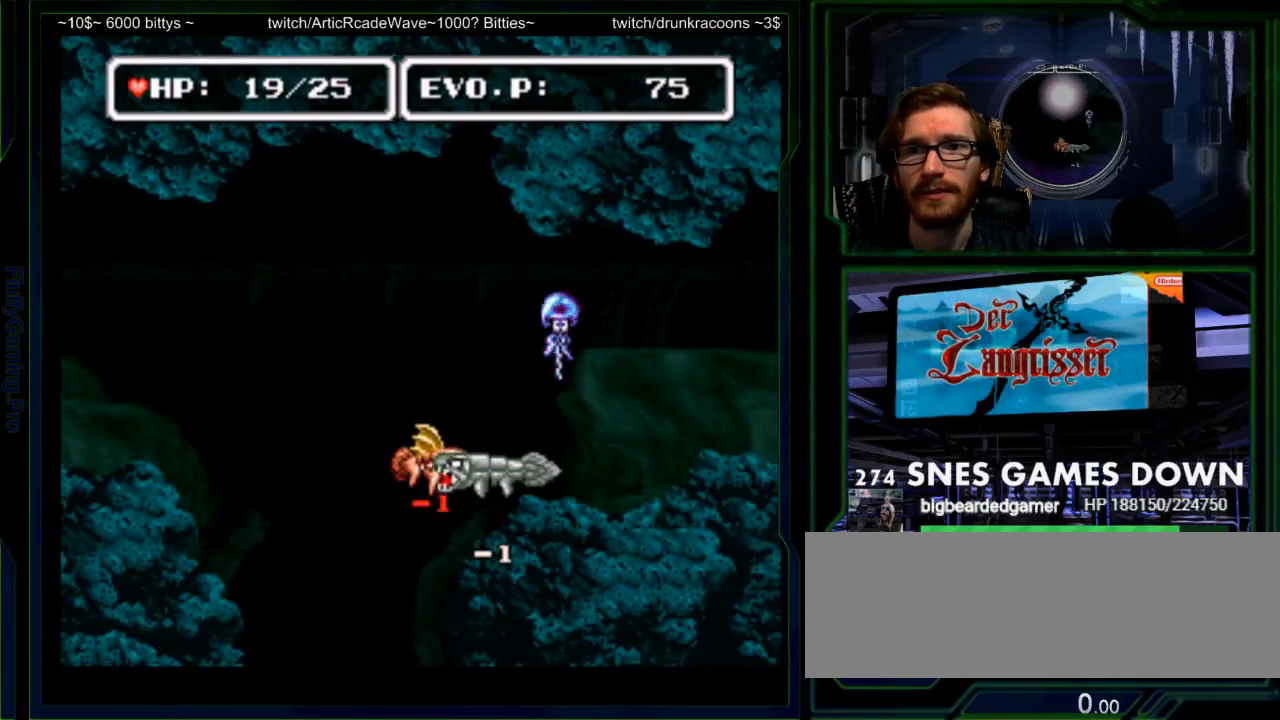
{"buttons": ["Y"], "events": [[167, "Y", "up"], [233, "Y", "down"], [300, "Y", "up"], [350, "Y", "down"], [417, "Y", "up"], [483, "Y", "down"]]}
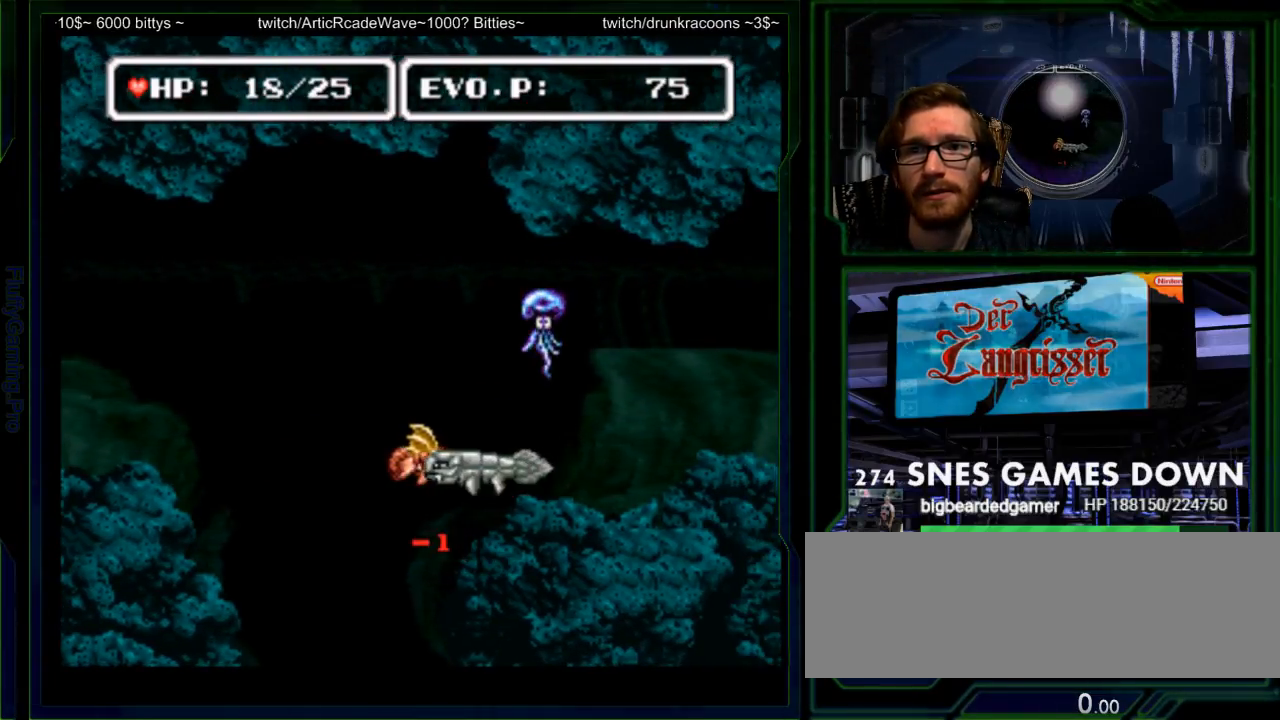
{"buttons": ["DPAD_LEFT"], "events": [[150, "Y", "up"], [217, "Y", "down"], [283, "Y", "up"], [433, "DPAD_LEFT", "down"]]}
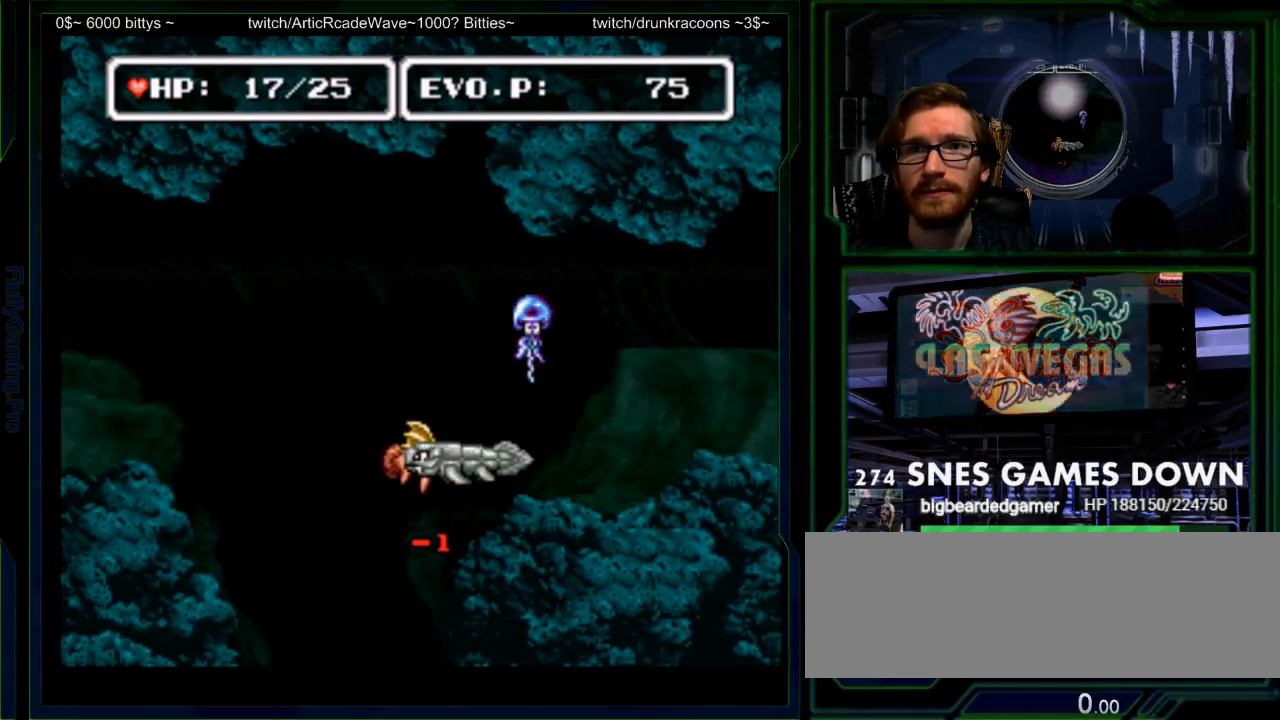
{"buttons": ["DPAD_UP", "DPAD_LEFT"], "events": [[100, "DPAD_UP", "down"]]}
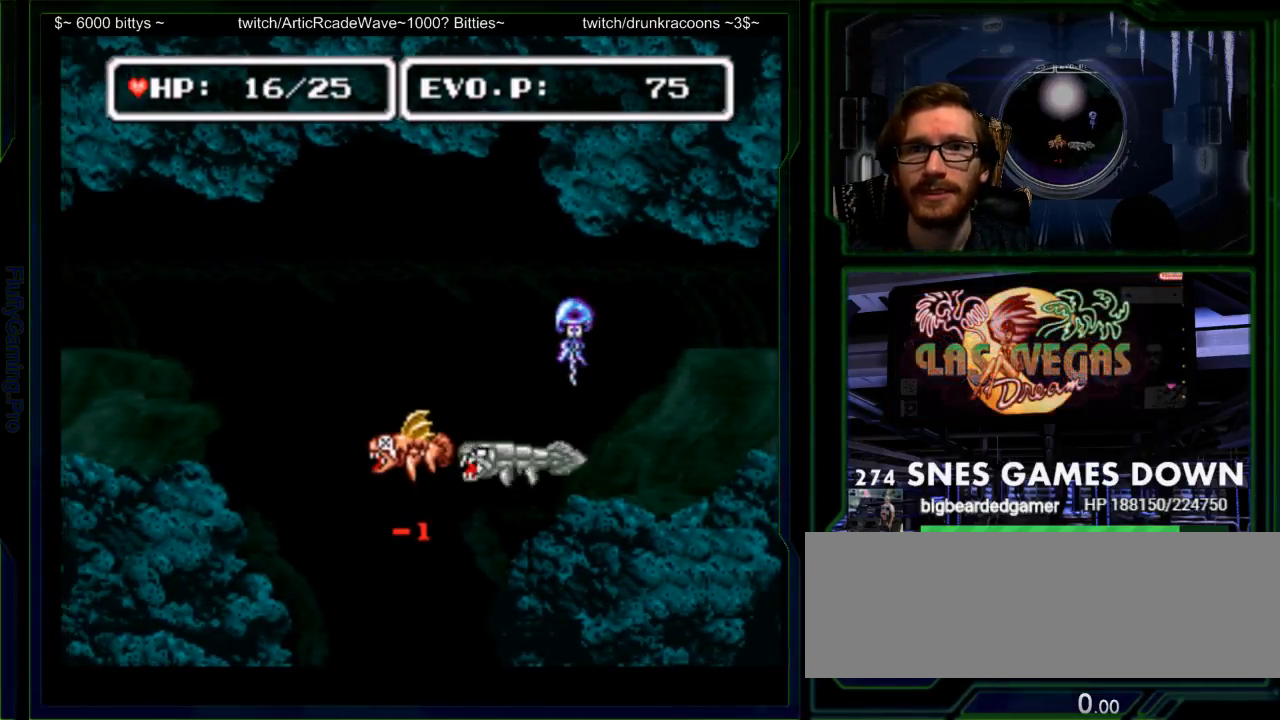
{"buttons": ["DPAD_RIGHT"], "events": [[367, "DPAD_LEFT", "up"], [367, "DPAD_RIGHT", "down"], [500, "DPAD_UP", "up"]]}
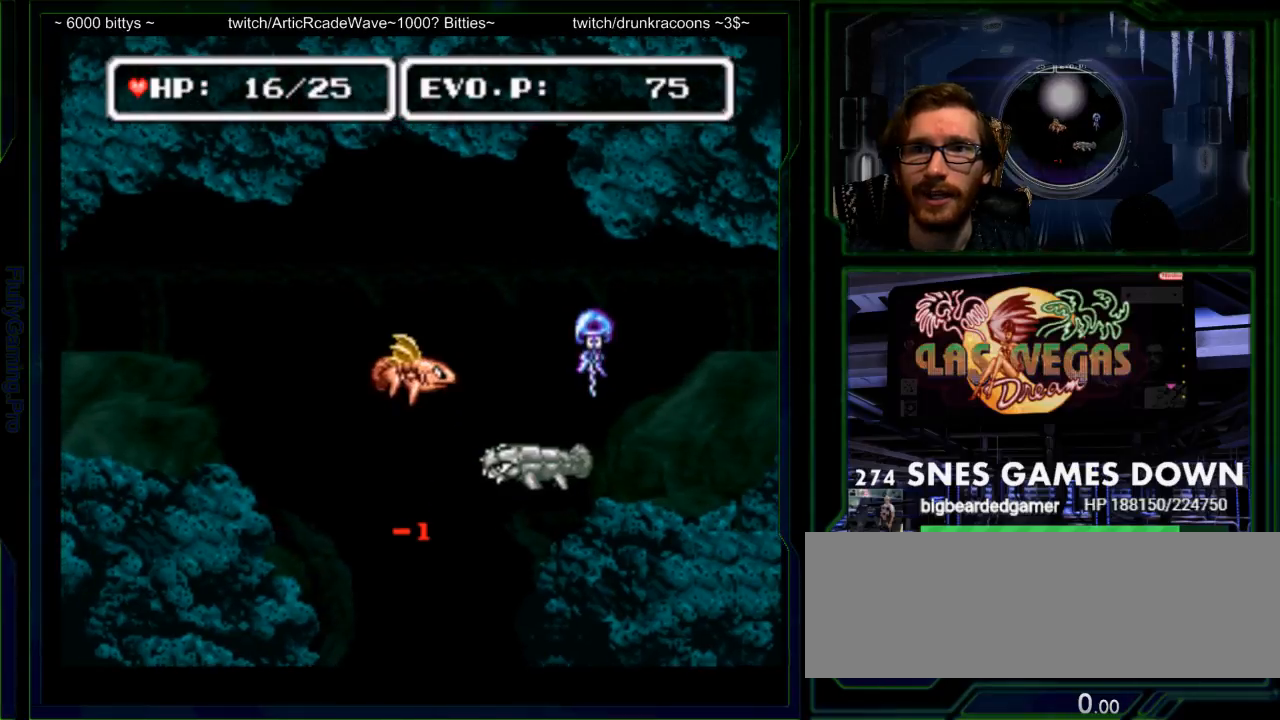
{"buttons": ["Y", "DPAD_UP", "DPAD_RIGHT"], "events": [[400, "DPAD_UP", "down"], [467, "Y", "down"]]}
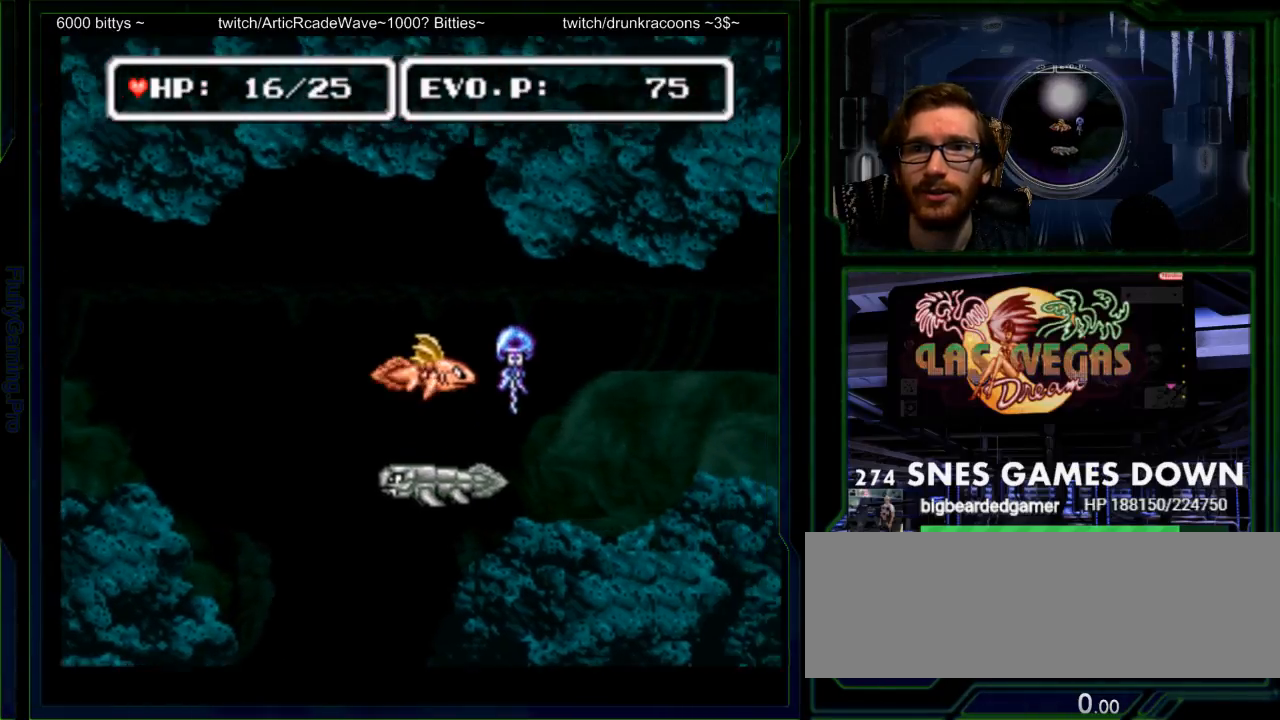
{"buttons": ["DPAD_UP"], "events": [[67, "Y", "up"], [167, "Y", "down"], [250, "SELECT", "down"], [267, "Y", "up"], [333, "DPAD_RIGHT", "up"], [367, "SELECT", "up"]]}
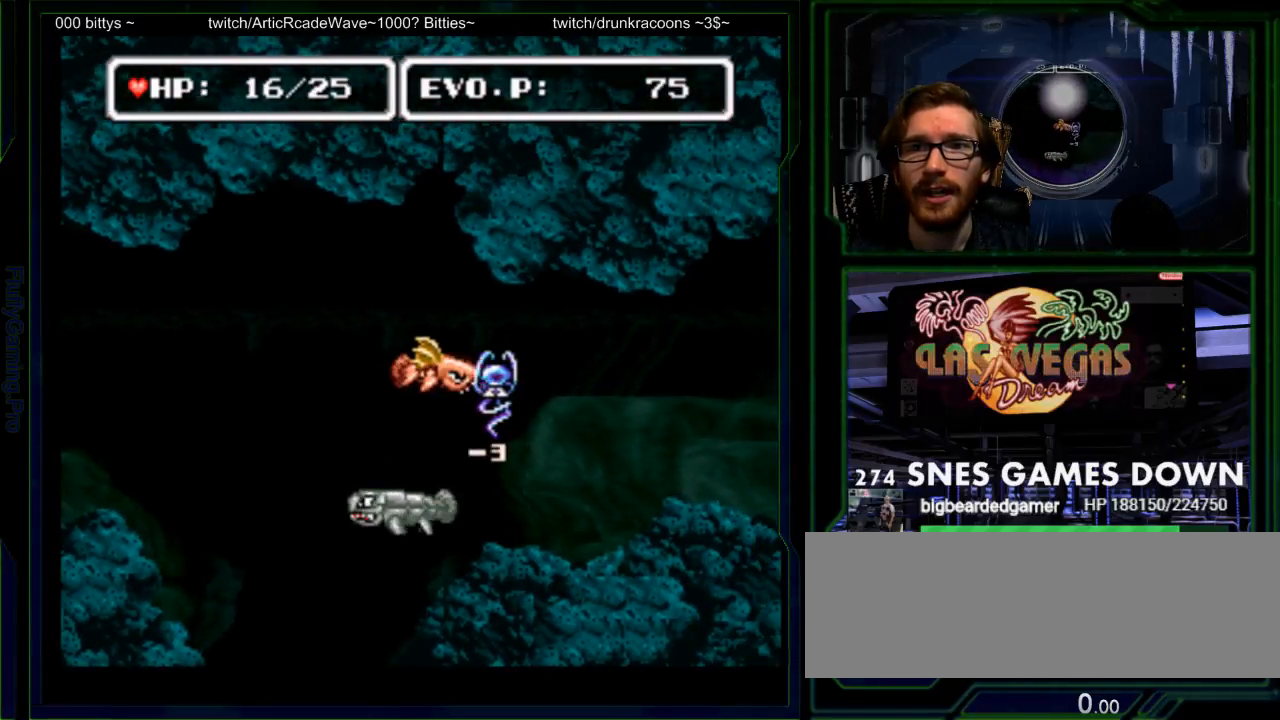
{"buttons": ["DPAD_UP", "DPAD_LEFT"], "events": [[17, "START", "down"], [50, "DPAD_LEFT", "down"], [133, "START", "up"], [150, "DPAD_UP", "up"], [400, "DPAD_UP", "down"]]}
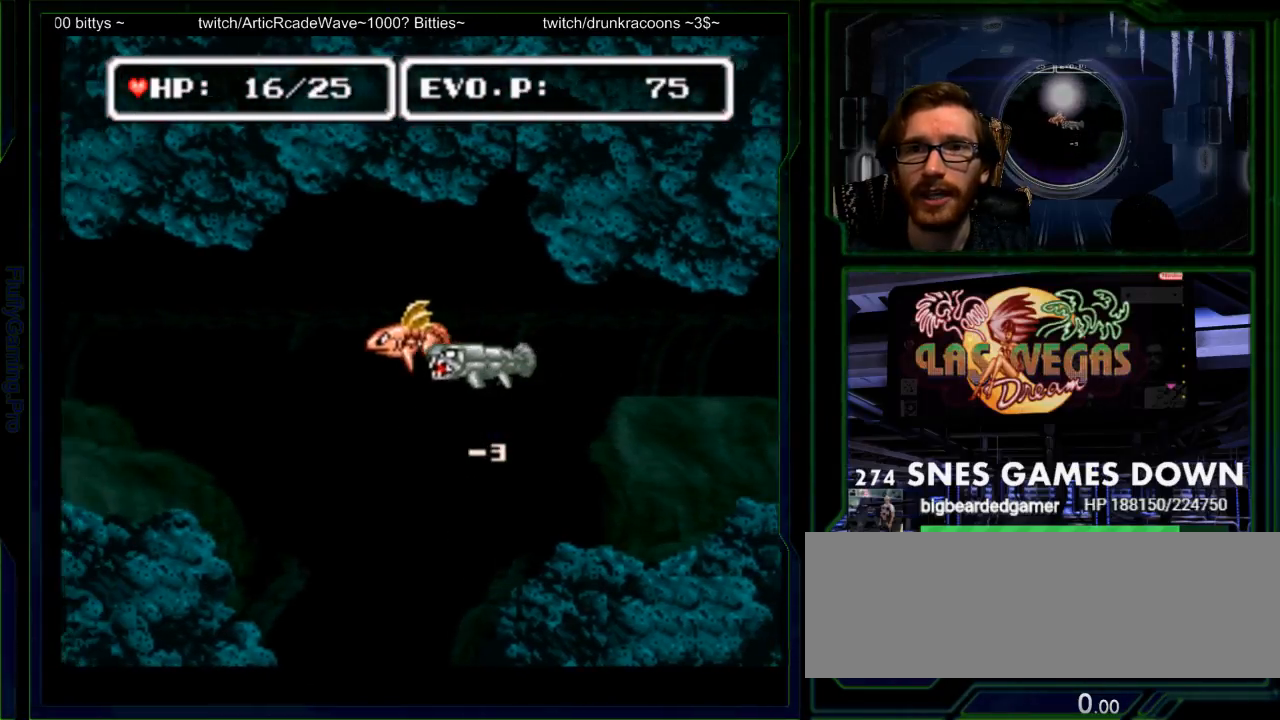
{"buttons": ["DPAD_RIGHT"], "events": [[100, "DPAD_UP", "up"], [250, "DPAD_UP", "down"], [317, "DPAD_LEFT", "up"], [350, "DPAD_RIGHT", "down"], [383, "DPAD_UP", "up"], [383, "Y", "down"], [400, "Y", "up"]]}
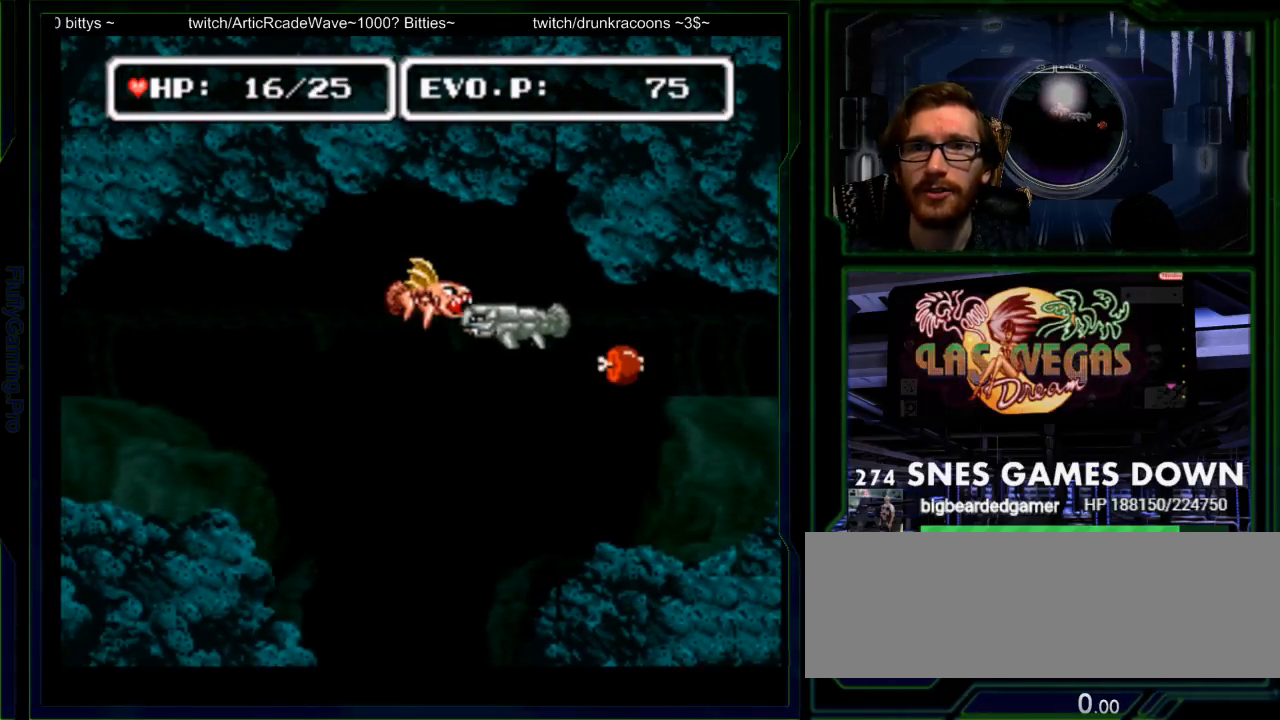
{"buttons": [], "events": [[17, "Y", "down"], [83, "Y", "up"], [117, "DPAD_RIGHT", "up"], [117, "Y", "down"], [167, "Y", "up"], [200, "Y", "down"], [300, "Y", "up"]]}
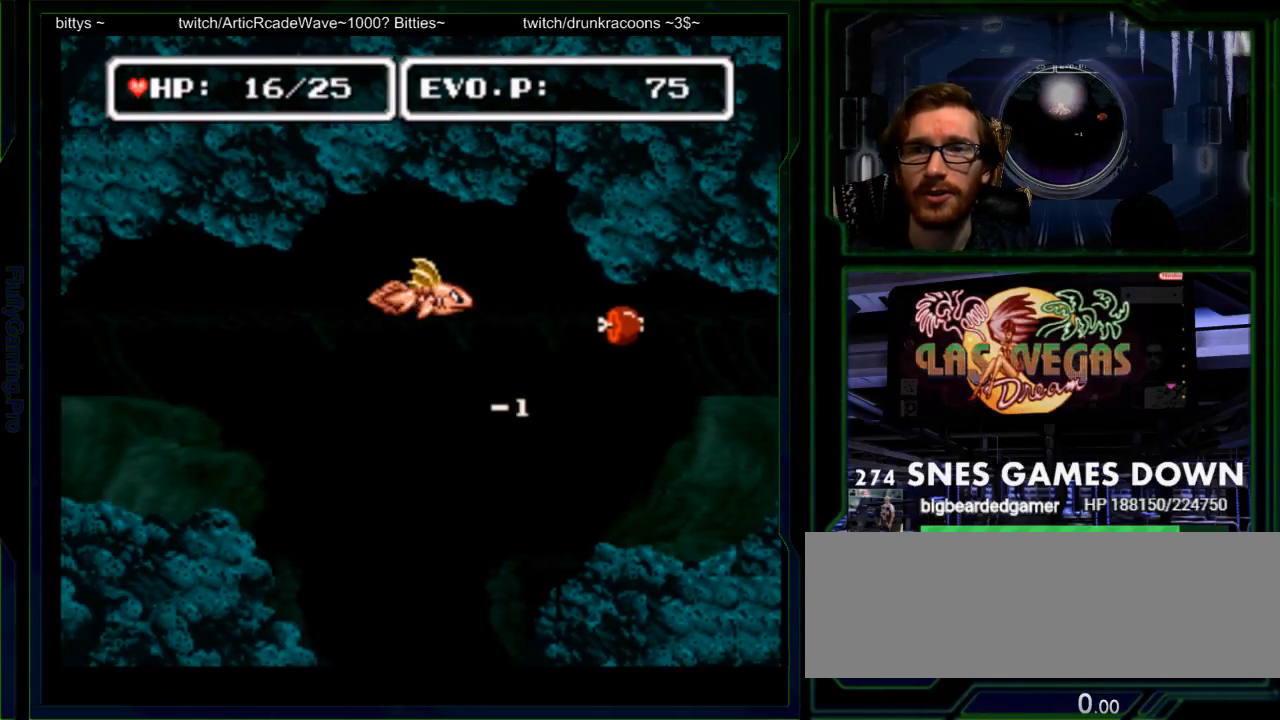
{"buttons": ["DPAD_RIGHT"], "events": [[50, "DPAD_RIGHT", "down"]]}
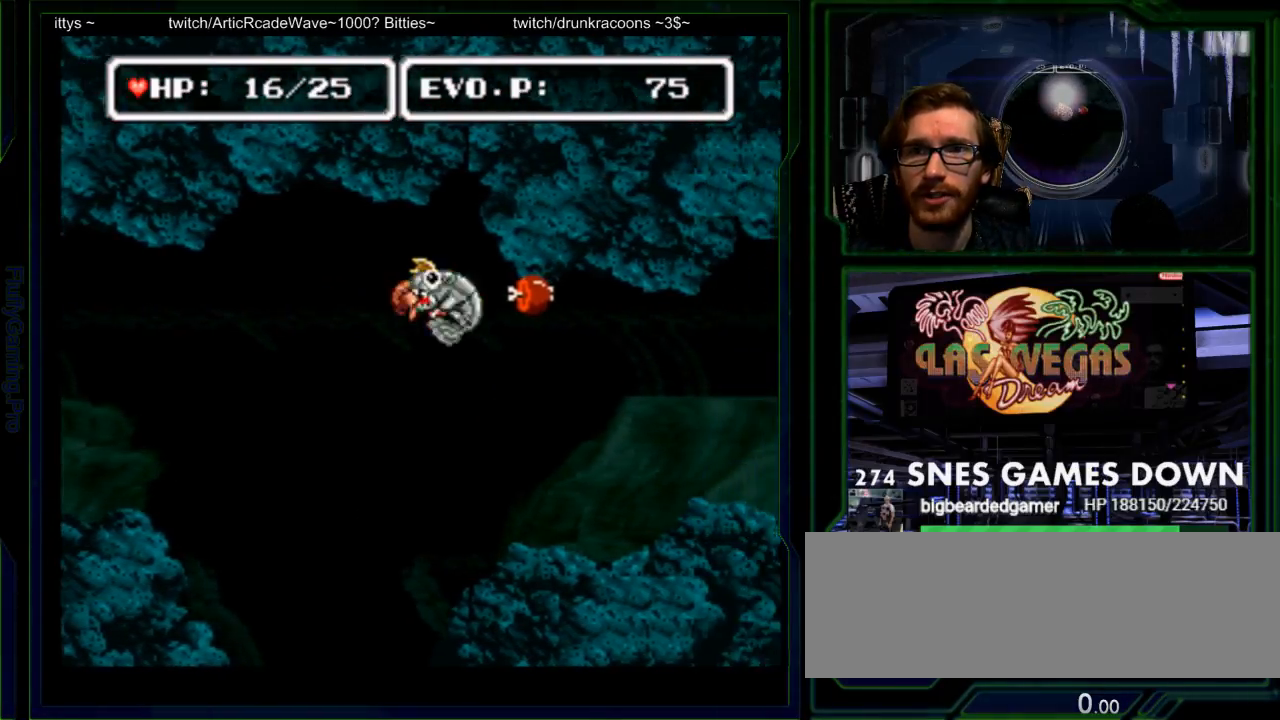
{"buttons": ["DPAD_RIGHT"], "events": [[67, "Y", "down"], [167, "Y", "up"], [233, "Y", "down"], [300, "DPAD_RIGHT", "up"], [300, "Y", "up"], [350, "Y", "down"], [450, "DPAD_RIGHT", "down"], [450, "Y", "up"]]}
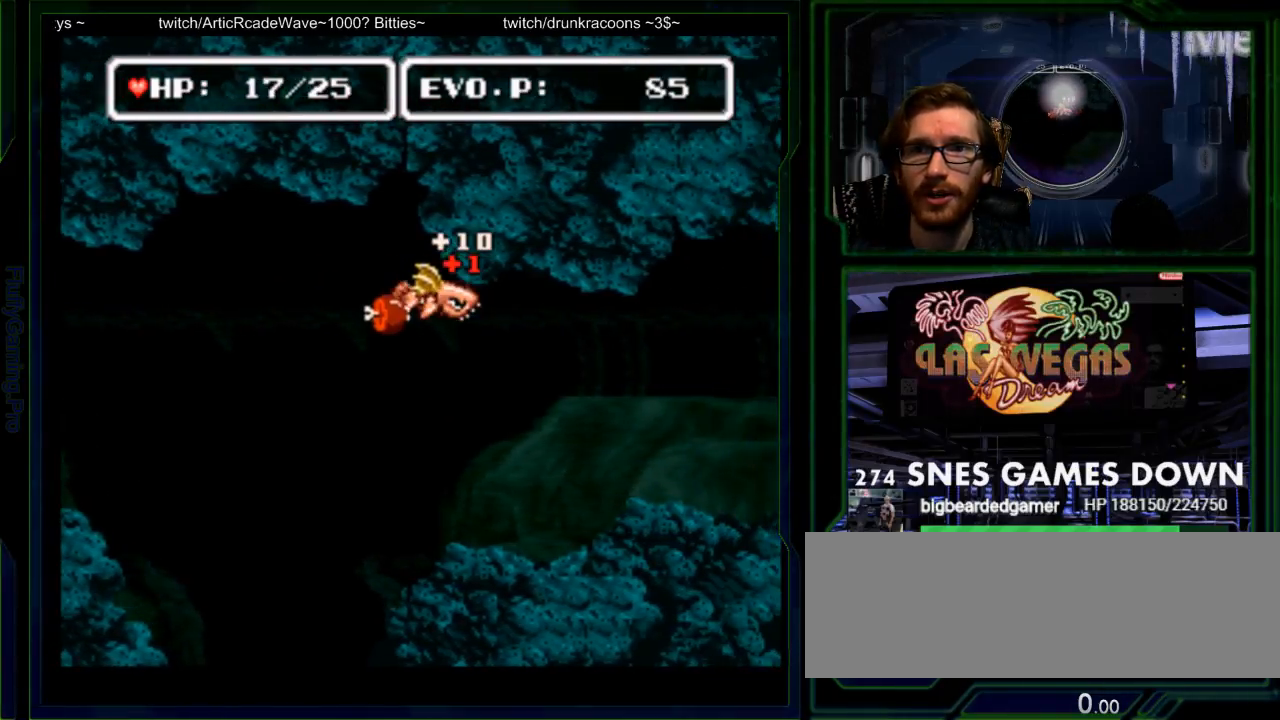
{"buttons": [], "events": [[283, "DPAD_LEFT", "down"], [283, "DPAD_RIGHT", "up"], [317, "Y", "down"], [383, "Y", "up"], [433, "DPAD_LEFT", "up"], [433, "Y", "down"], [500, "Y", "up"]]}
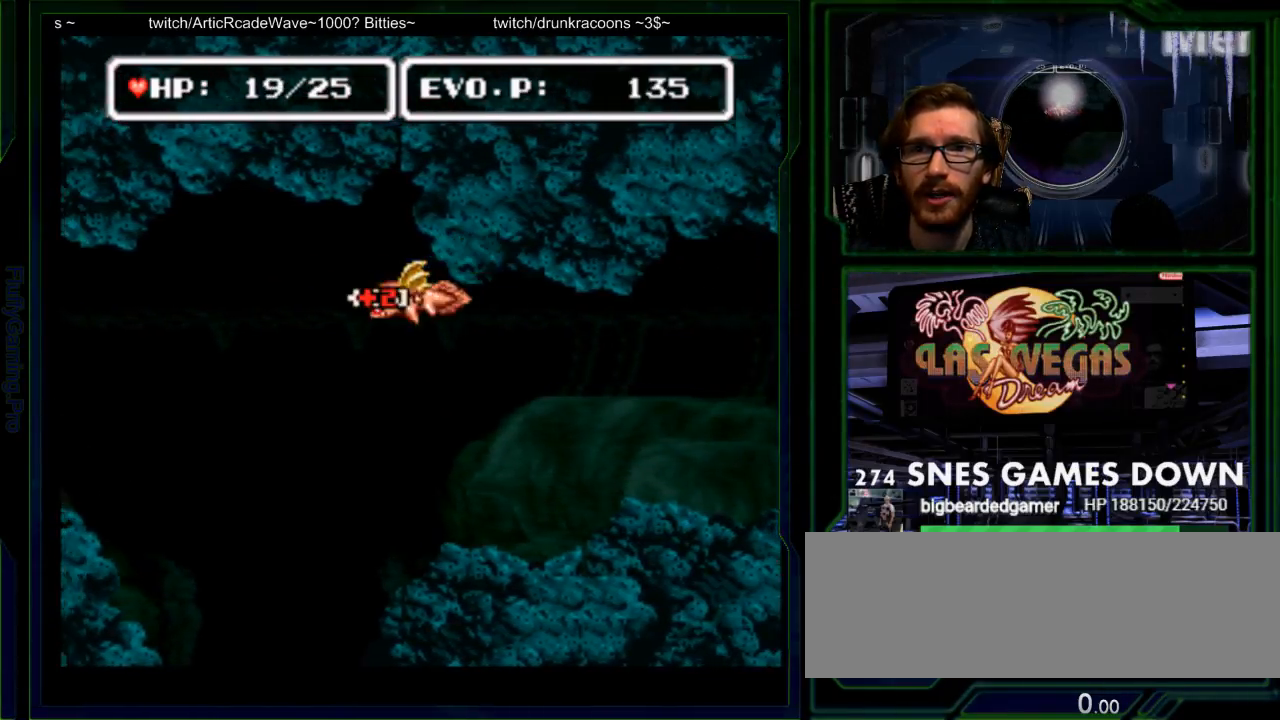
{"buttons": ["DPAD_DOWN", "DPAD_RIGHT"], "events": [[33, "Y", "down"], [200, "Y", "up"], [350, "DPAD_RIGHT", "down"], [383, "DPAD_DOWN", "down"]]}
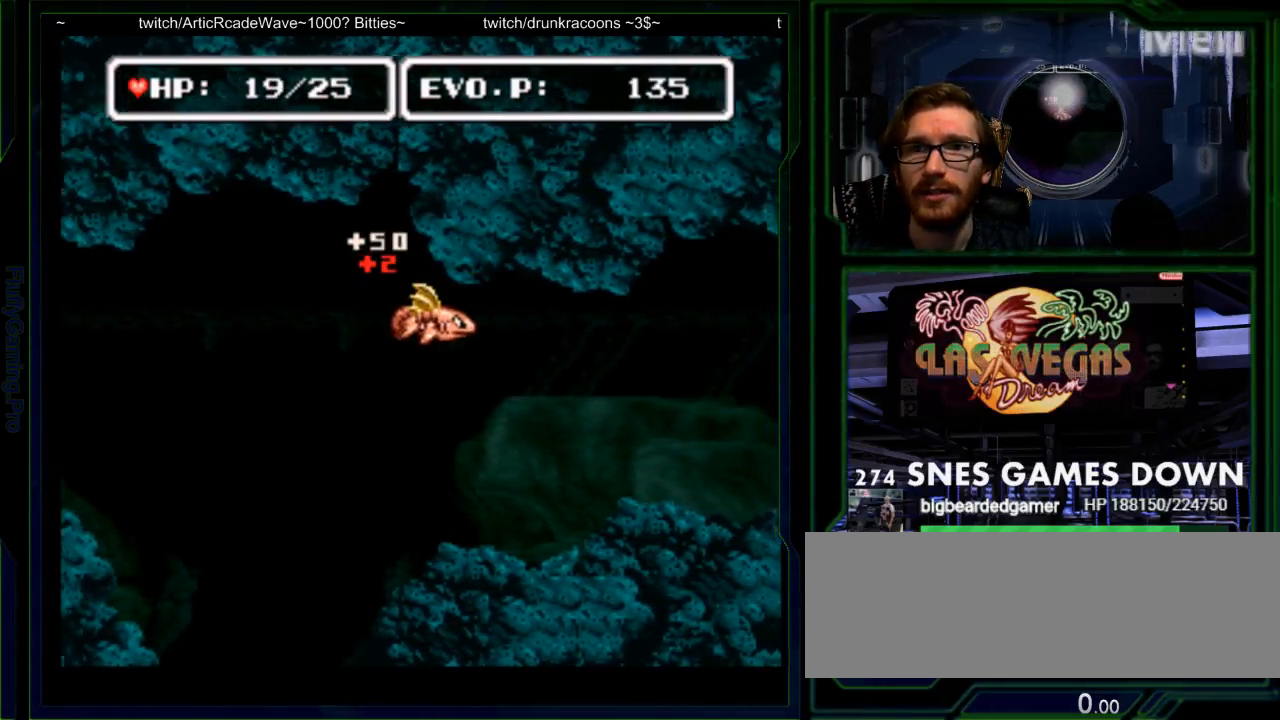
{"buttons": ["DPAD_RIGHT"], "events": [[450, "DPAD_DOWN", "up"]]}
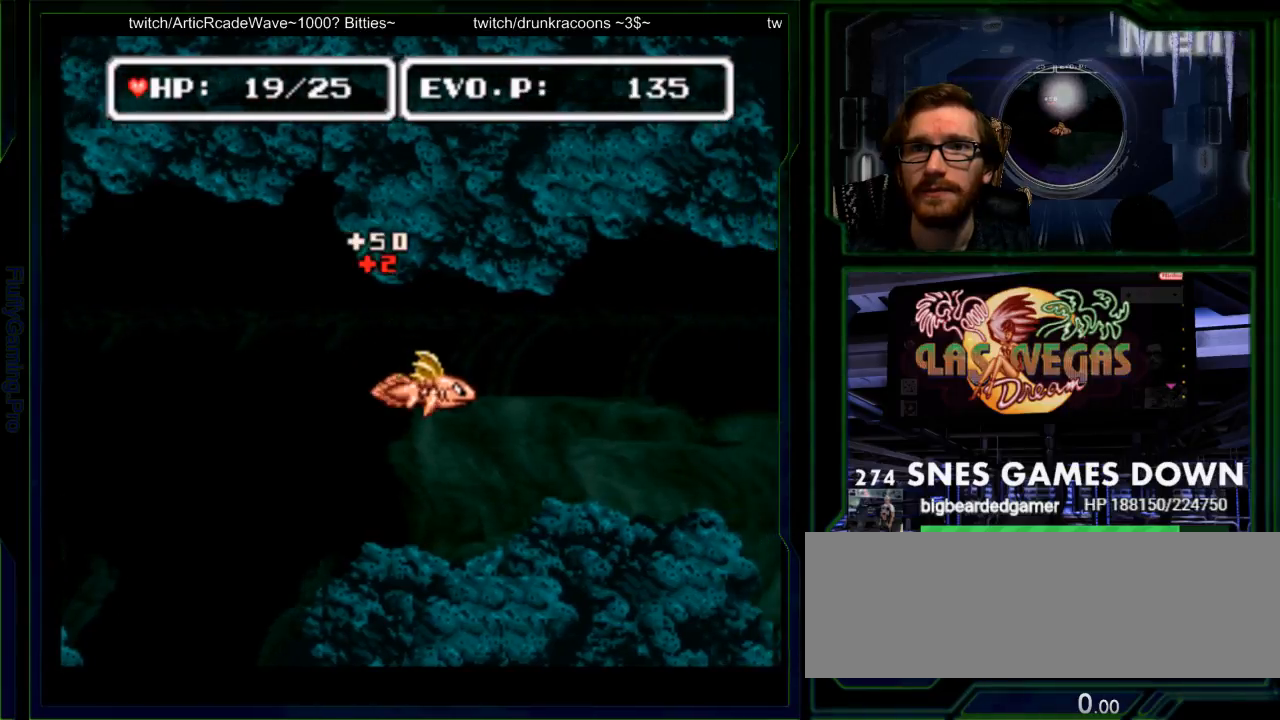
{"buttons": ["DPAD_RIGHT"], "events": [[17, "SELECT", "down"], [100, "DPAD_RIGHT", "up"], [167, "SELECT", "up"], [233, "DPAD_RIGHT", "down"], [267, "START", "down"], [283, "DPAD_RIGHT", "up"], [350, "DPAD_RIGHT", "down"], [450, "START", "up"]]}
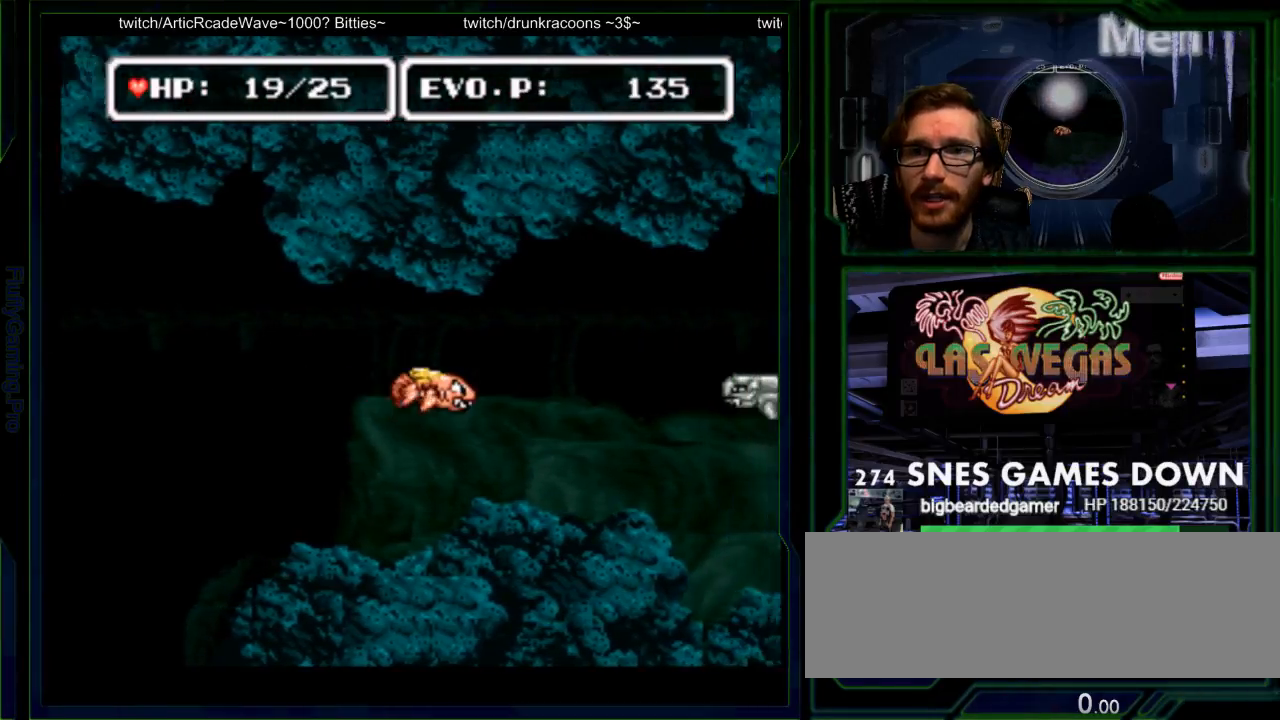
{"buttons": ["Y", "DPAD_RIGHT"], "events": [[467, "Y", "down"]]}
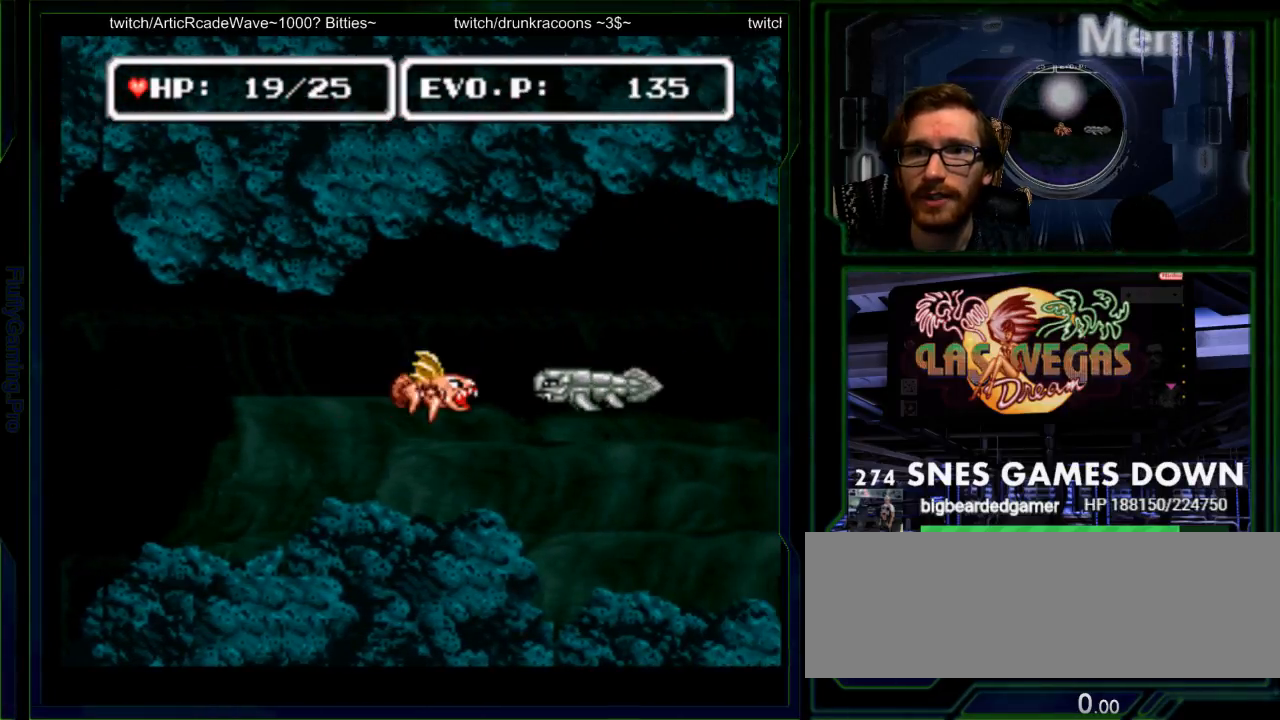
{"buttons": [], "events": [[50, "Y", "up"], [117, "DPAD_RIGHT", "up"], [117, "Y", "down"], [150, "Y", "up"], [183, "A", "down"], [267, "A", "up"], [400, "Y", "down"], [500, "Y", "up"]]}
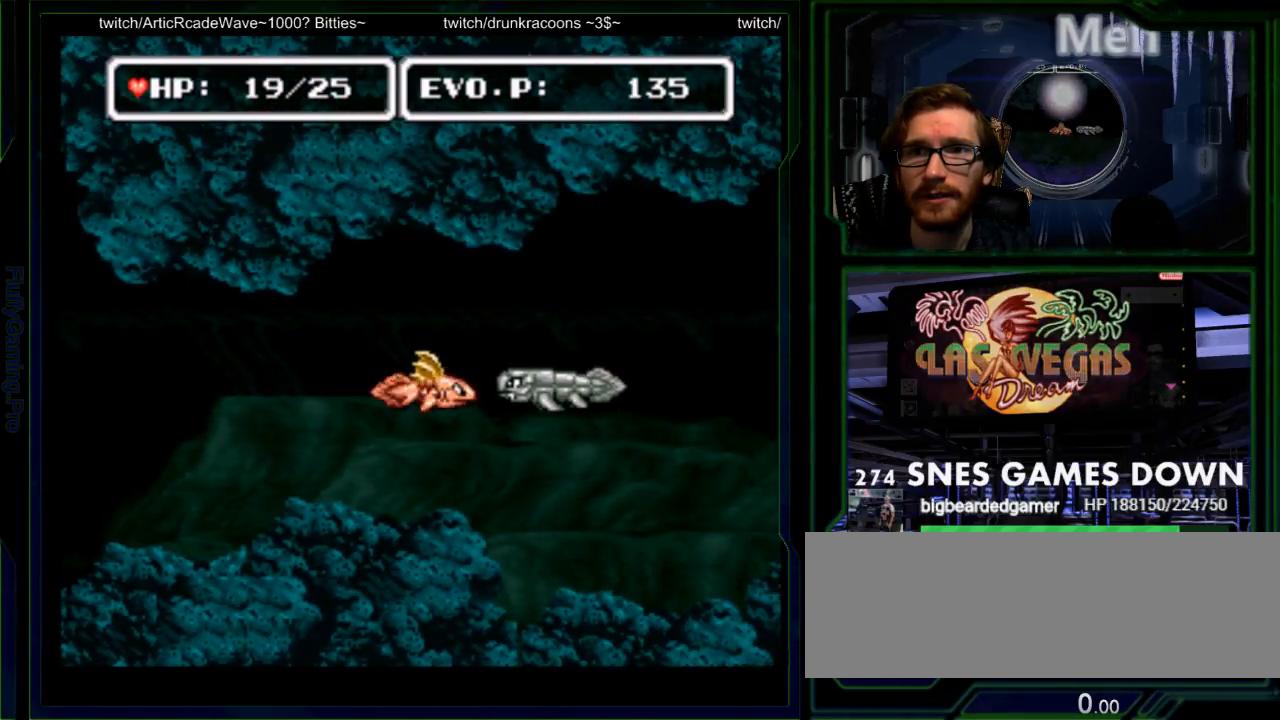
{"buttons": ["Y"], "events": [[33, "Y", "down"], [417, "Y", "up"], [483, "Y", "down"]]}